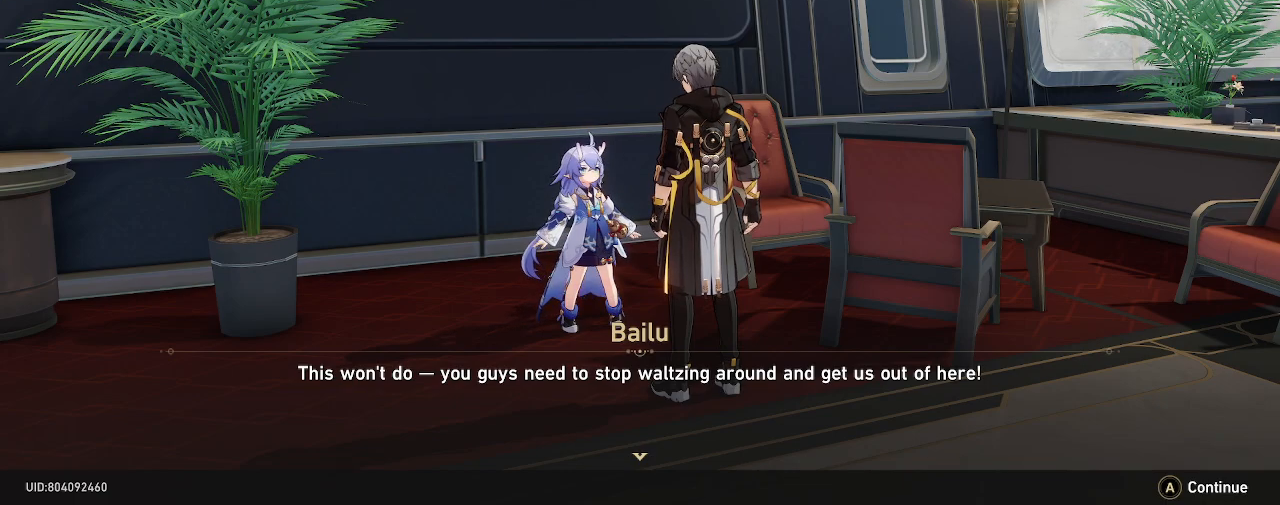
Gameplay with a controller (PlayStation layout); each line is a JSON object with the inputs held at the frame after it. "events" lists button and stick changes between this image and that frame as [ms after this image, input, new state], when the widget could be followed in between. Not read: L3 R3 TOUCHPAD.
{"buttons": ["R2"], "left_stick": "center", "right_stick": "center", "events": []}
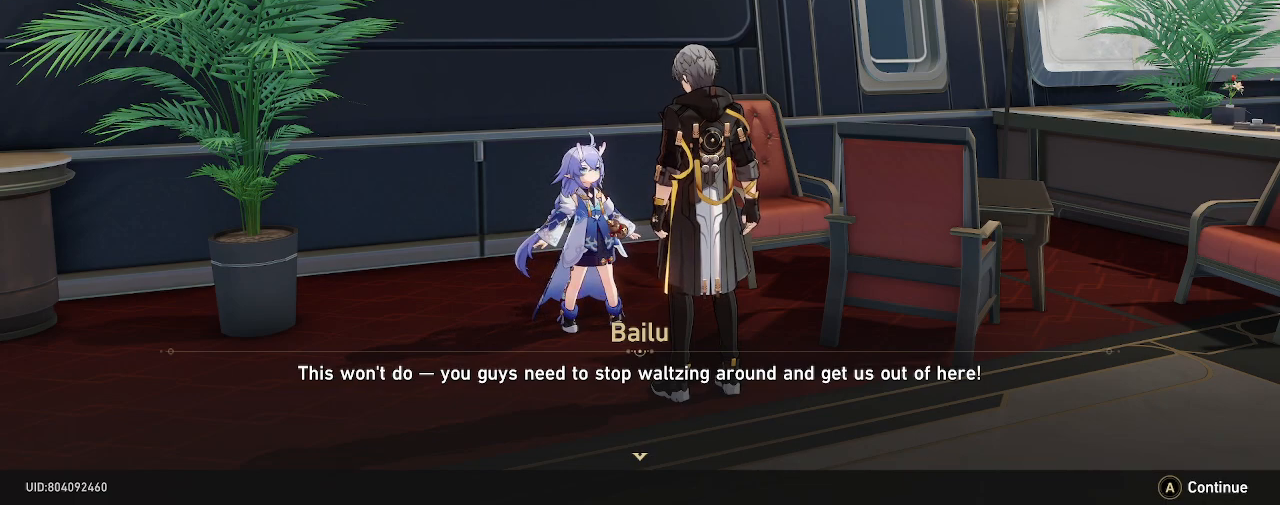
{"buttons": ["R2"], "left_stick": "center", "right_stick": "center", "events": []}
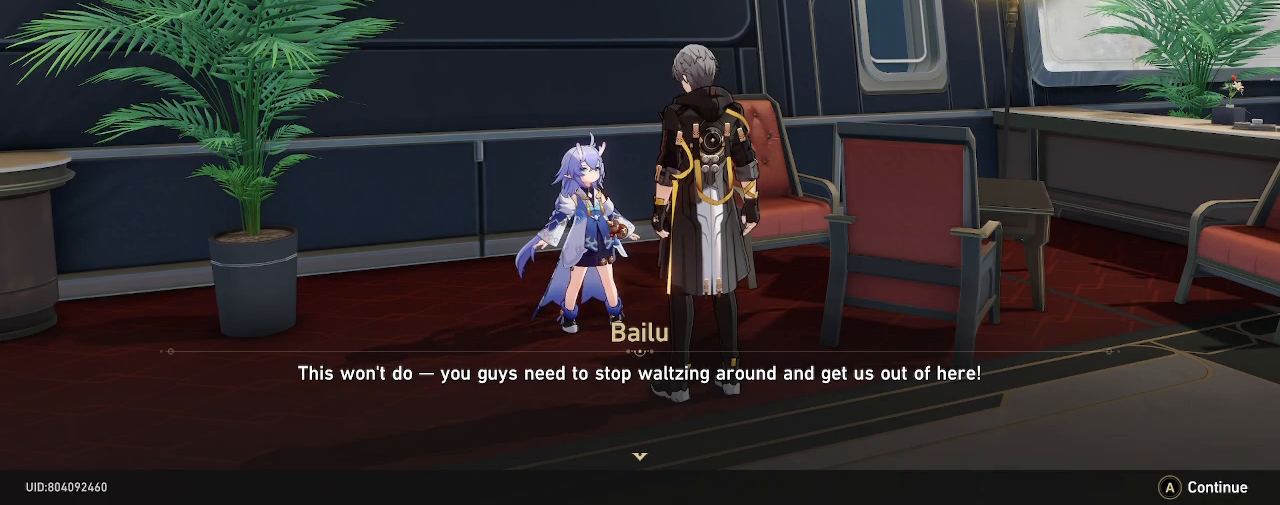
{"buttons": ["R2"], "left_stick": "center", "right_stick": "center", "events": []}
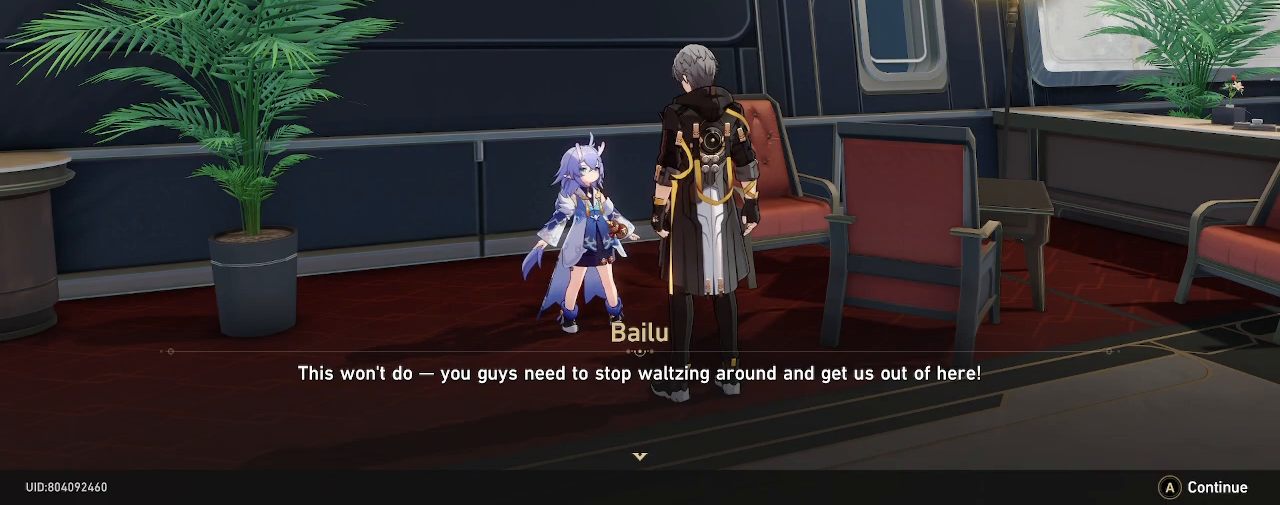
{"buttons": ["R2"], "left_stick": "center", "right_stick": "center", "events": [[133, "right_stick", "right"], [367, "right_stick", "center"]]}
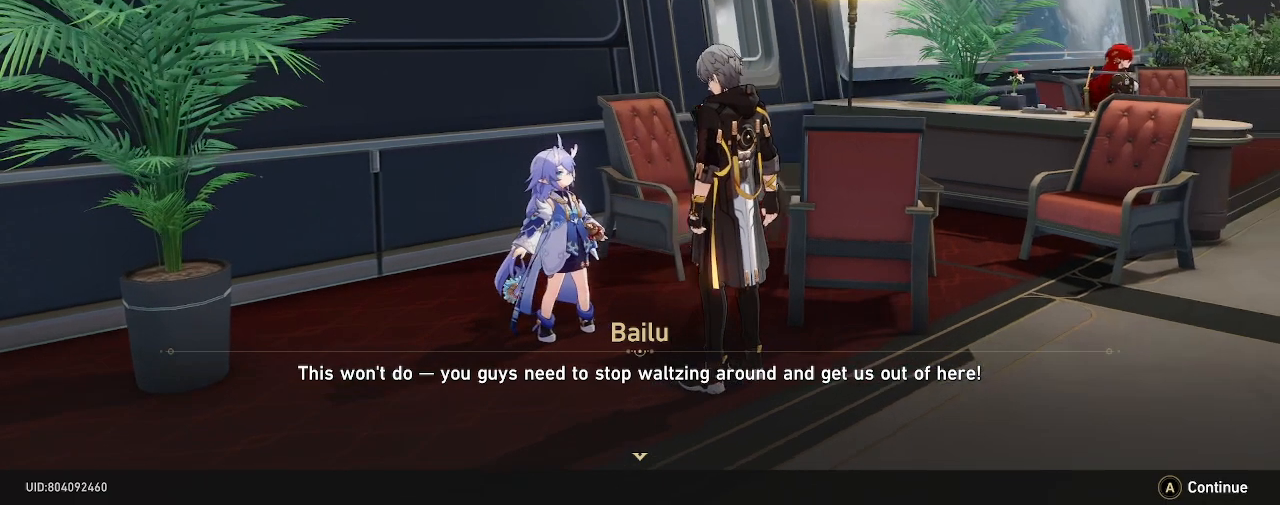
{"buttons": ["R2"], "left_stick": "center", "right_stick": "center", "events": []}
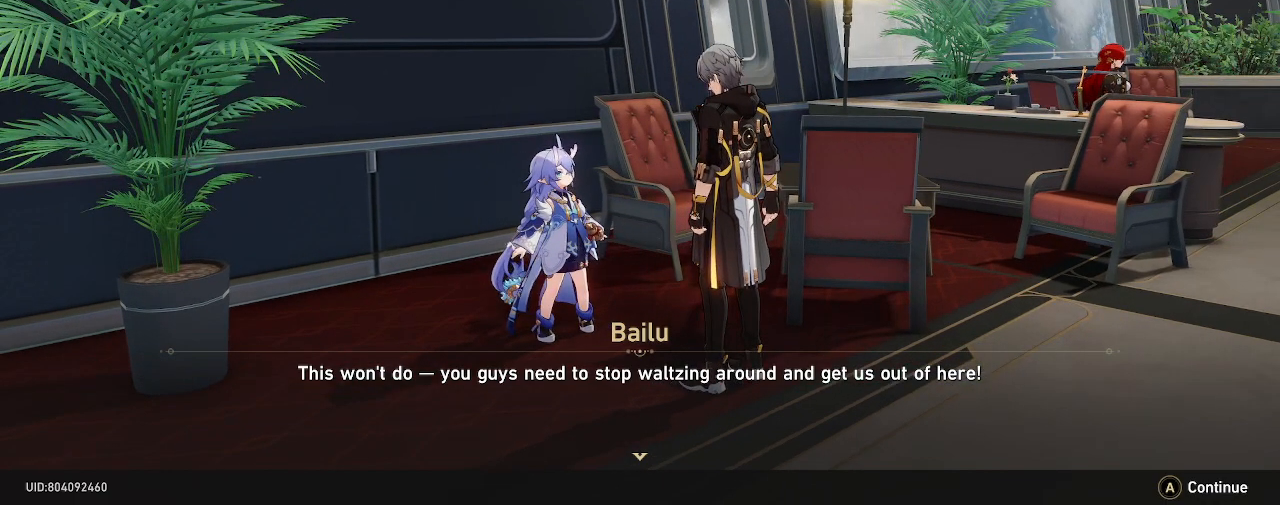
{"buttons": ["R2"], "left_stick": "center", "right_stick": "center", "events": []}
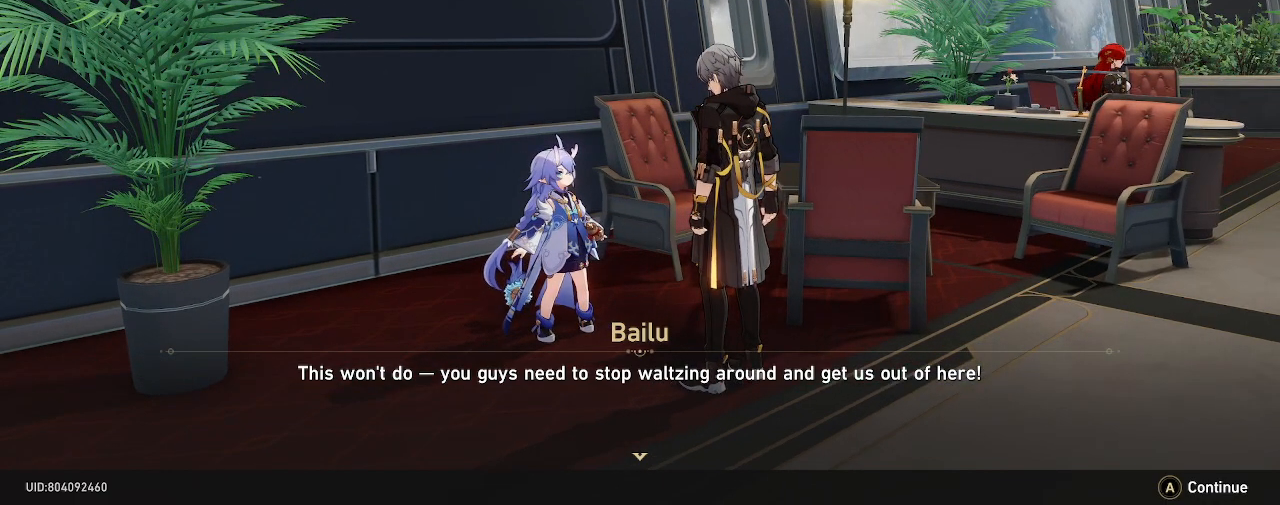
{"buttons": ["CROSS", "R2"], "left_stick": "center", "right_stick": "center", "events": [[383, "CROSS", "down"]]}
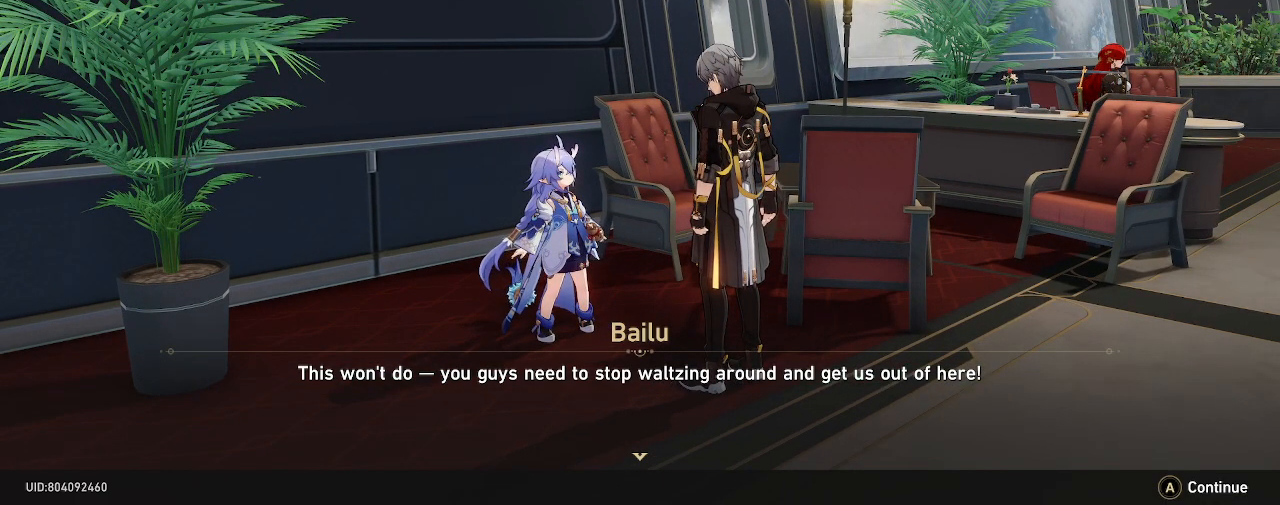
{"buttons": ["R2"], "left_stick": "center", "right_stick": "center", "events": [[17, "CROSS", "up"]]}
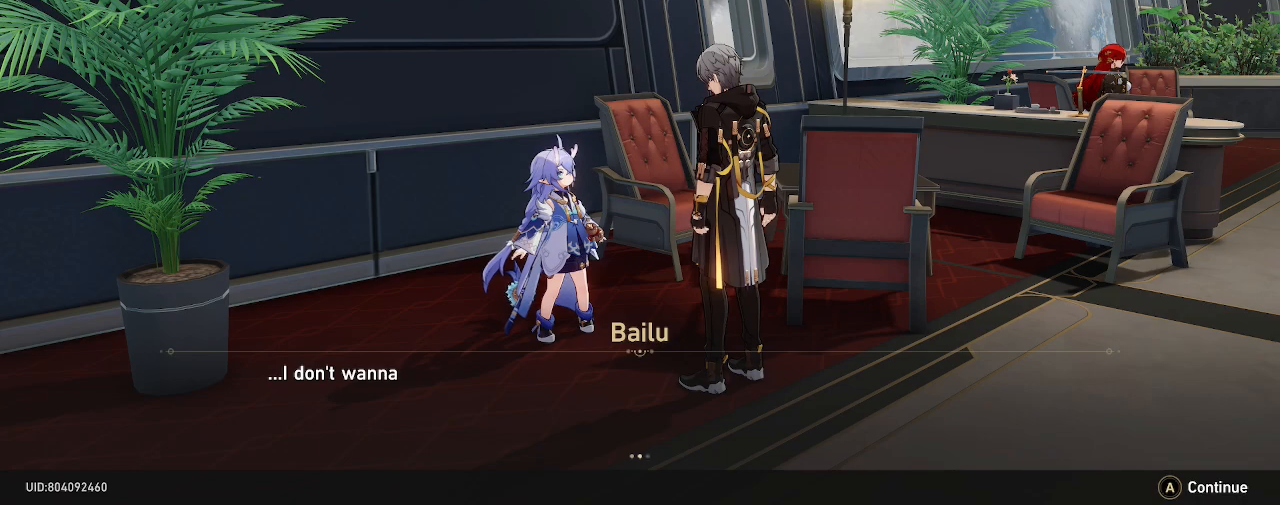
{"buttons": ["R2"], "left_stick": "center", "right_stick": "center", "events": []}
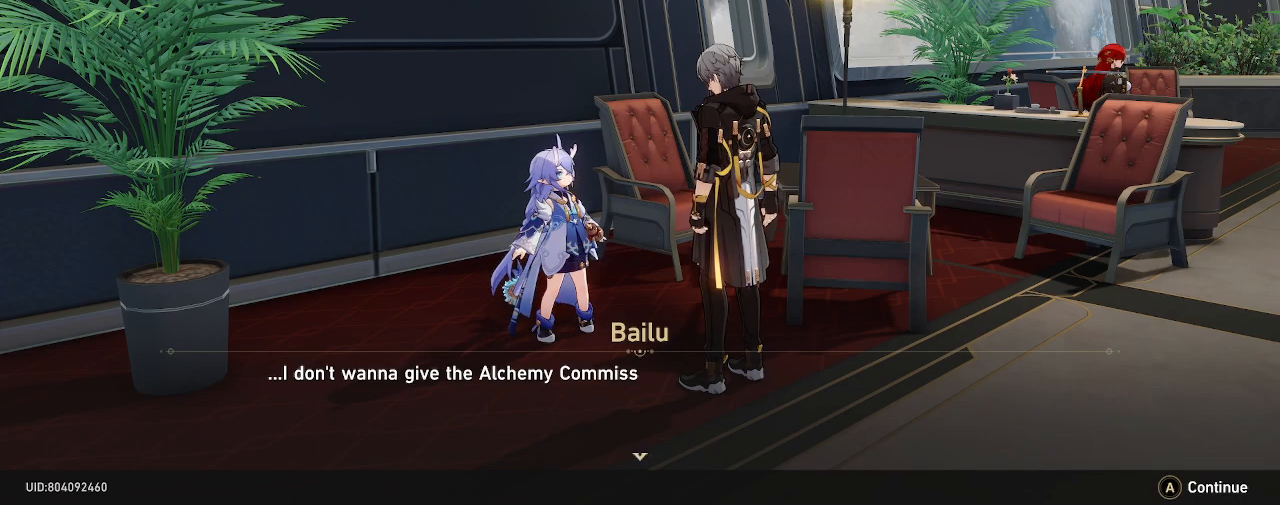
{"buttons": ["R2"], "left_stick": "center", "right_stick": "center", "events": []}
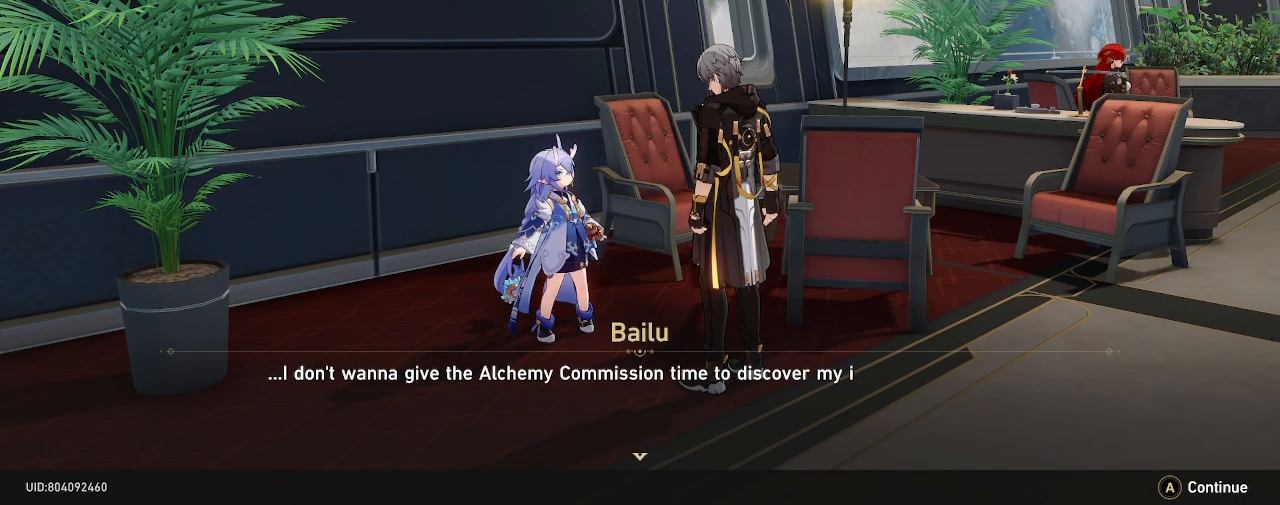
{"buttons": ["R2"], "left_stick": "center", "right_stick": "center", "events": []}
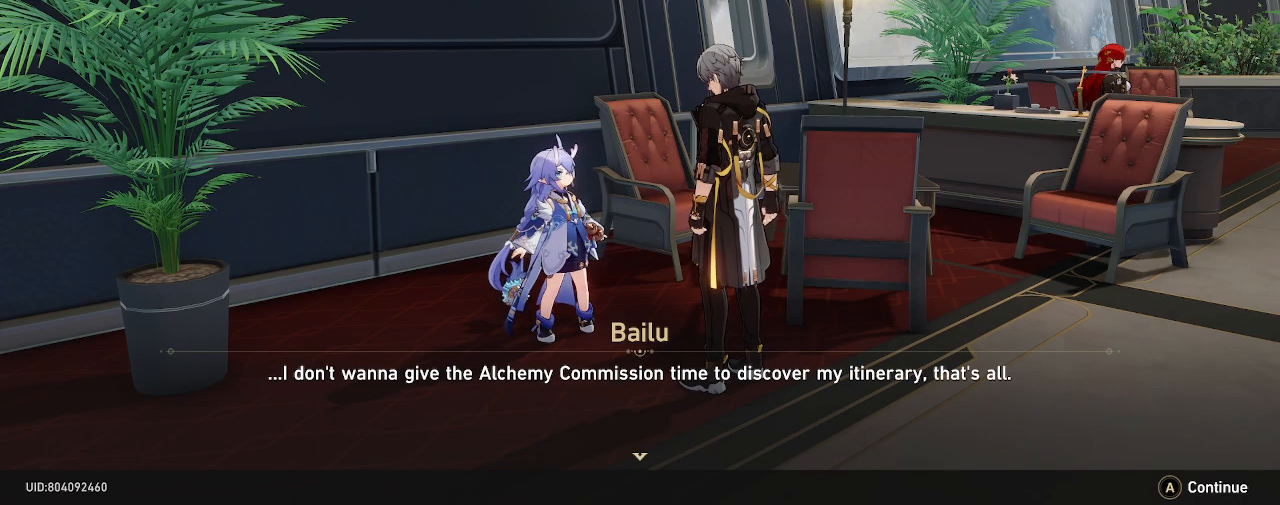
{"buttons": ["R2"], "left_stick": "center", "right_stick": "center", "events": []}
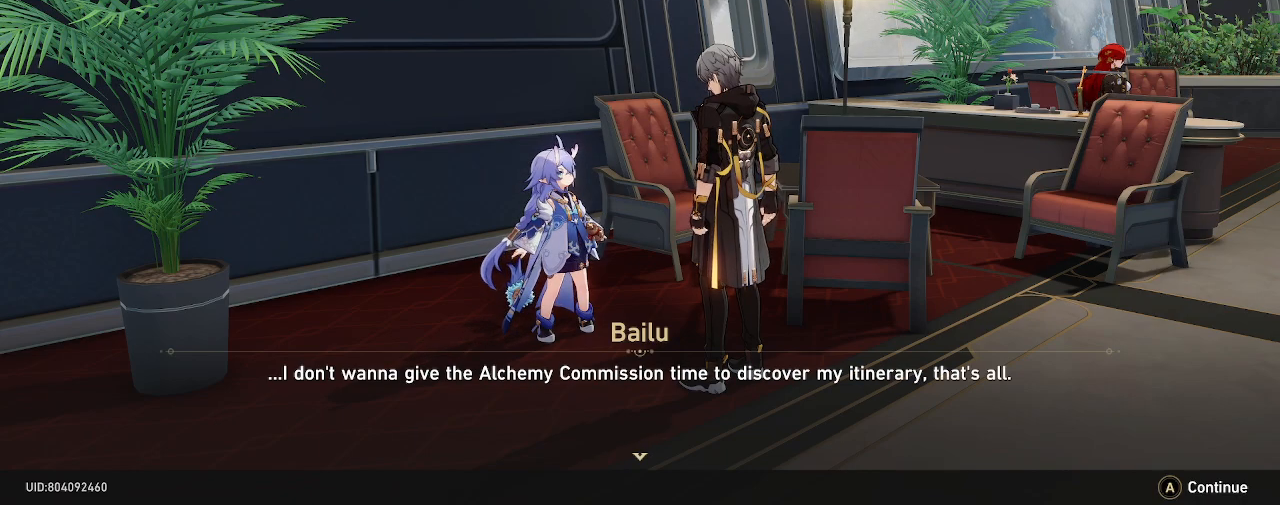
{"buttons": ["R2"], "left_stick": "center", "right_stick": "center", "events": []}
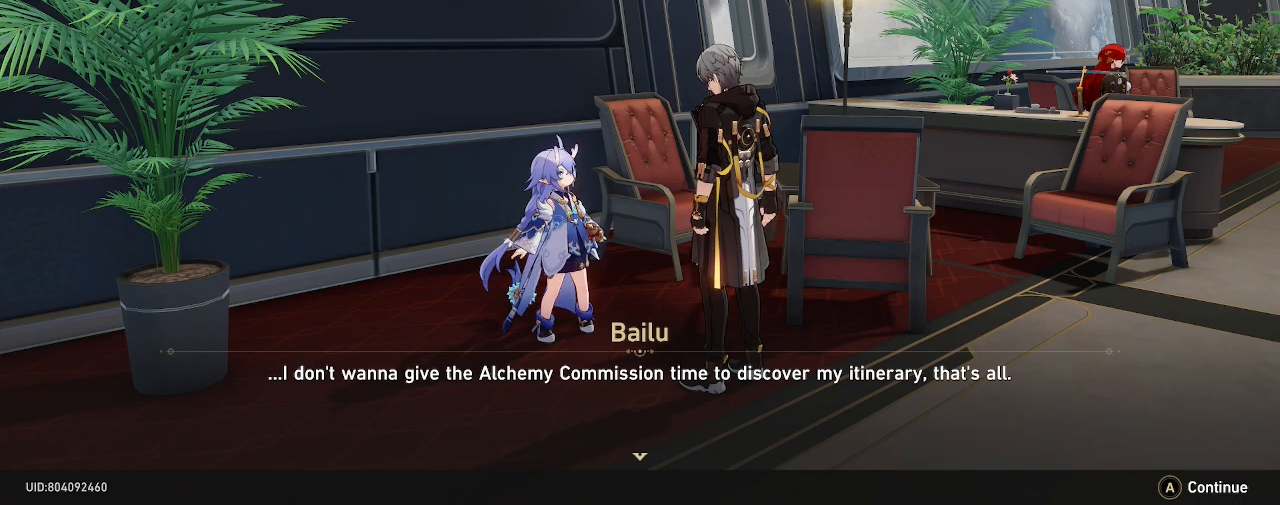
{"buttons": ["R2"], "left_stick": "center", "right_stick": "left", "events": [[433, "right_stick", "left"]]}
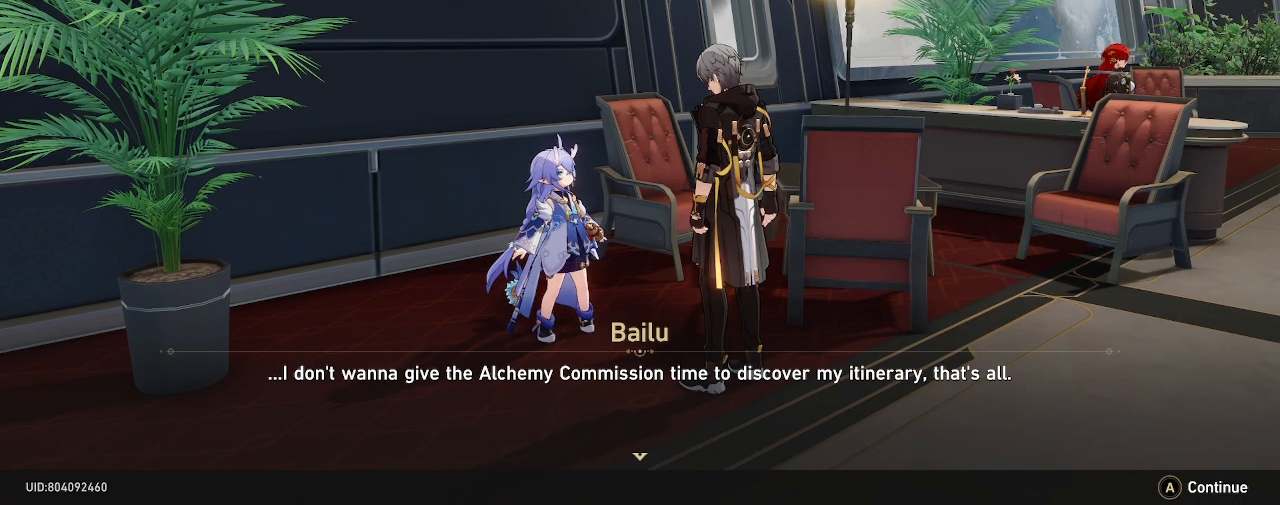
{"buttons": ["R2"], "left_stick": "center", "right_stick": "center", "events": [[367, "right_stick", "center"]]}
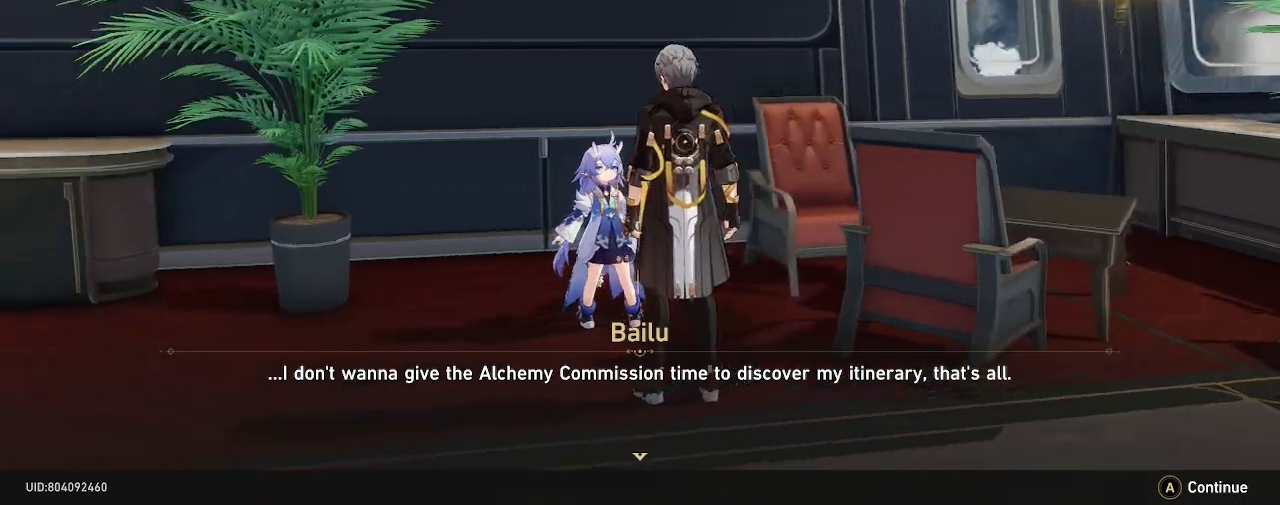
{"buttons": ["R2"], "left_stick": "center", "right_stick": "center", "events": [[183, "right_stick", "right"], [367, "right_stick", "center"]]}
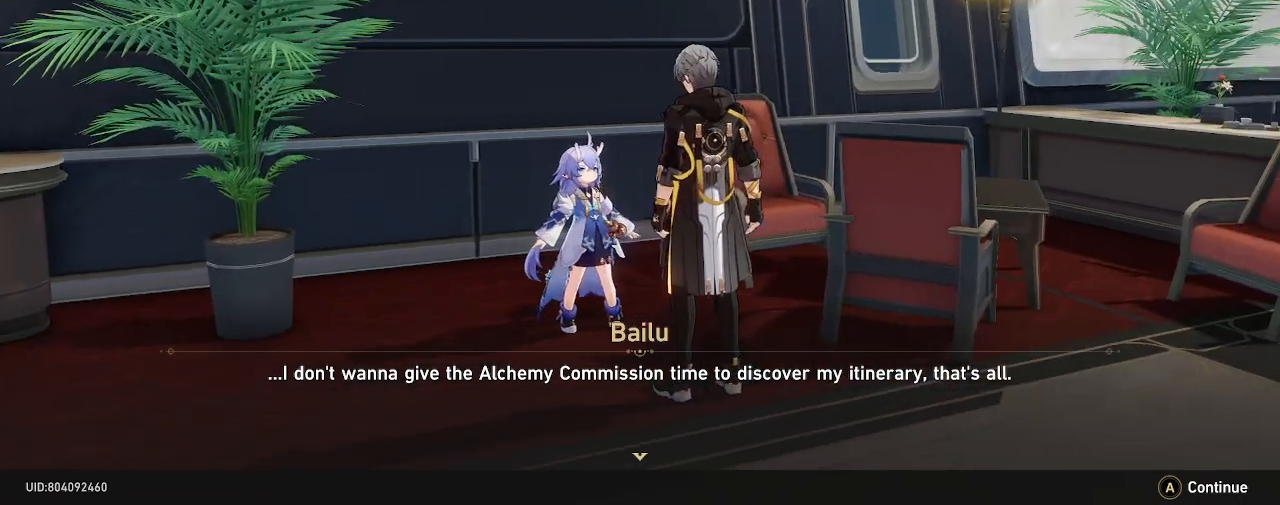
{"buttons": ["R2"], "left_stick": "center", "right_stick": "center", "events": []}
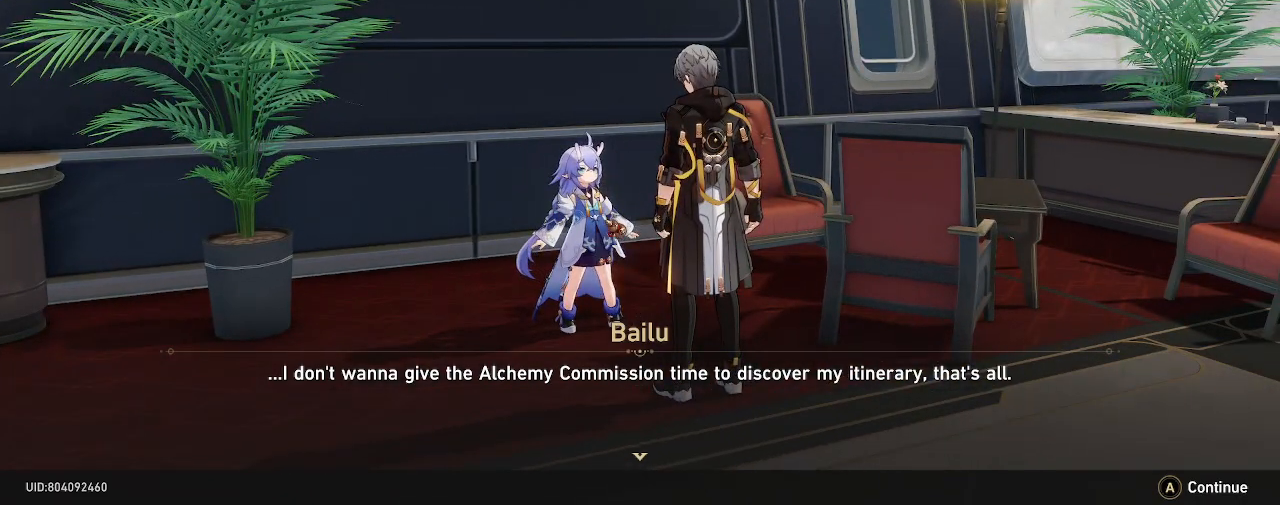
{"buttons": ["R2"], "left_stick": "center", "right_stick": "center", "events": []}
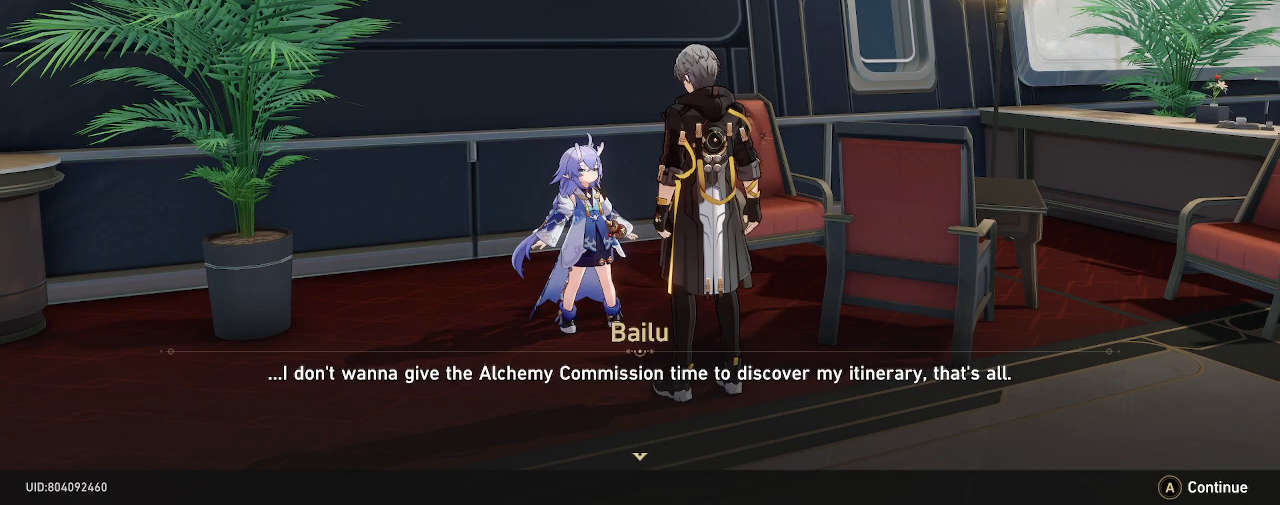
{"buttons": ["R2"], "left_stick": "center", "right_stick": "center", "events": [[367, "CROSS", "down"], [500, "CROSS", "up"]]}
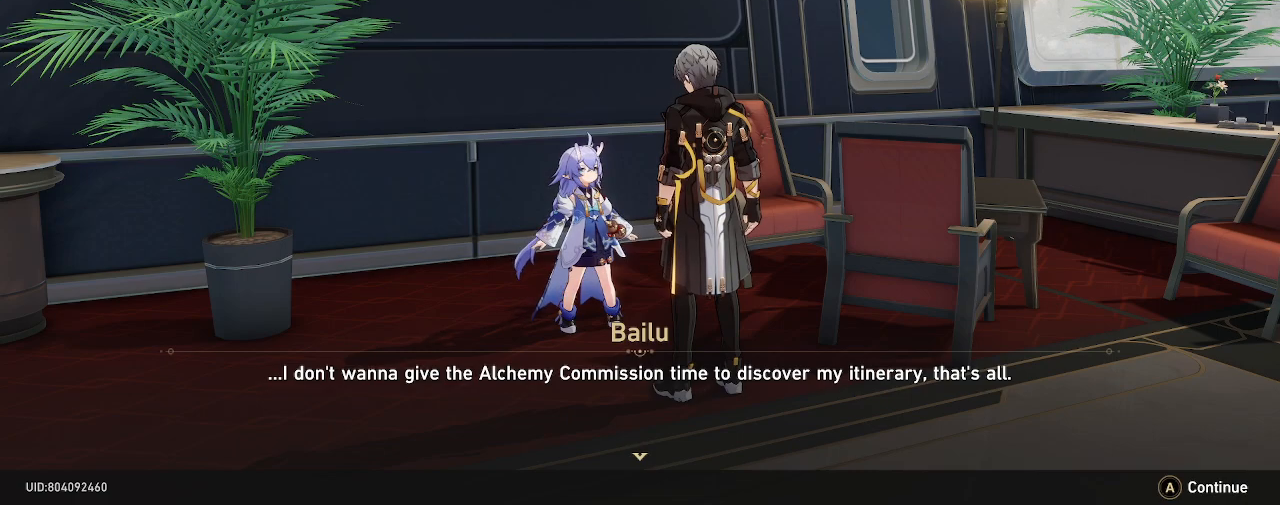
{"buttons": ["R2"], "left_stick": "center", "right_stick": "center", "events": []}
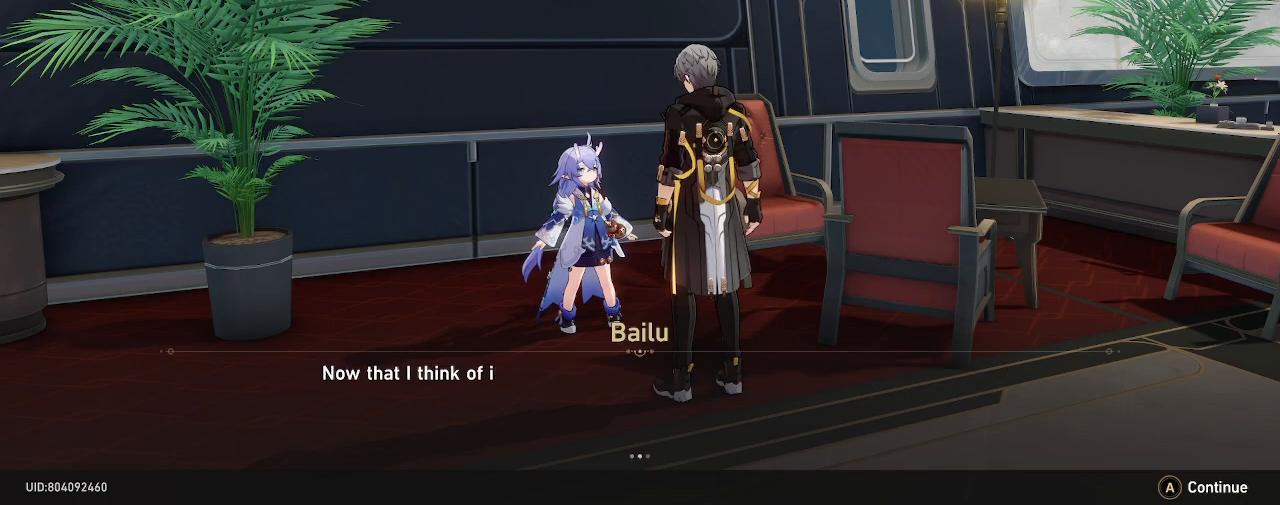
{"buttons": ["R2"], "left_stick": "center", "right_stick": "center", "events": []}
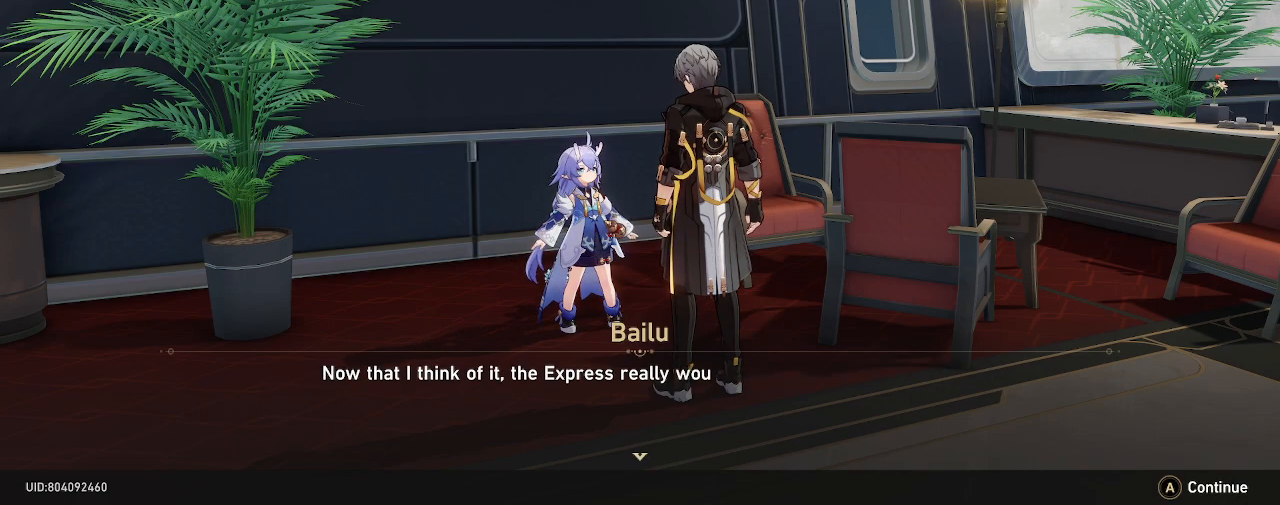
{"buttons": ["R2"], "left_stick": "center", "right_stick": "center", "events": []}
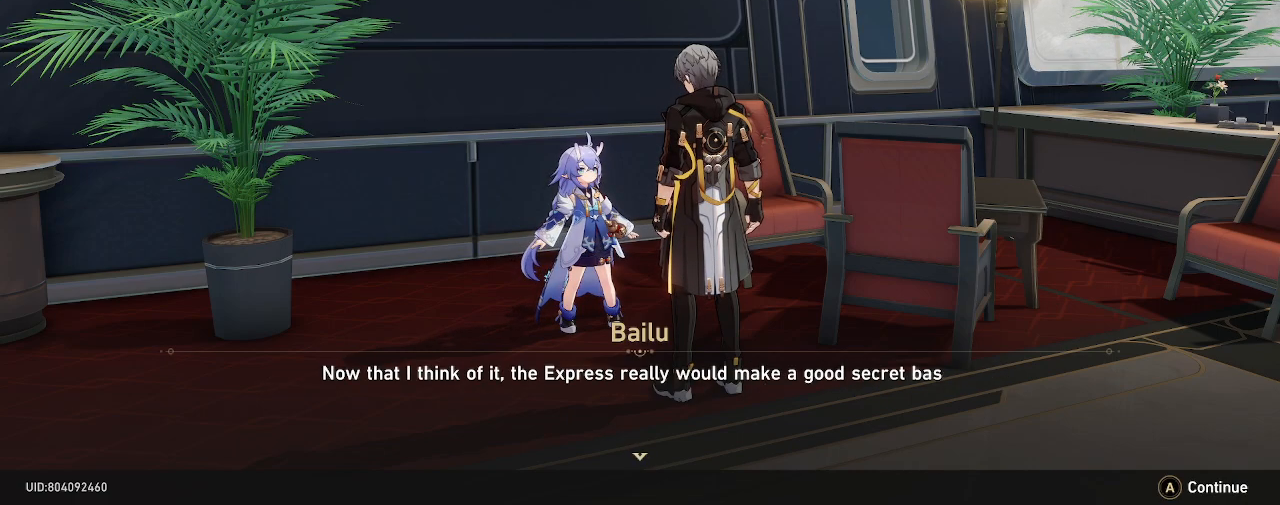
{"buttons": ["R2"], "left_stick": "center", "right_stick": "center", "events": [[67, "right_stick", "right"], [200, "right_stick", "center"]]}
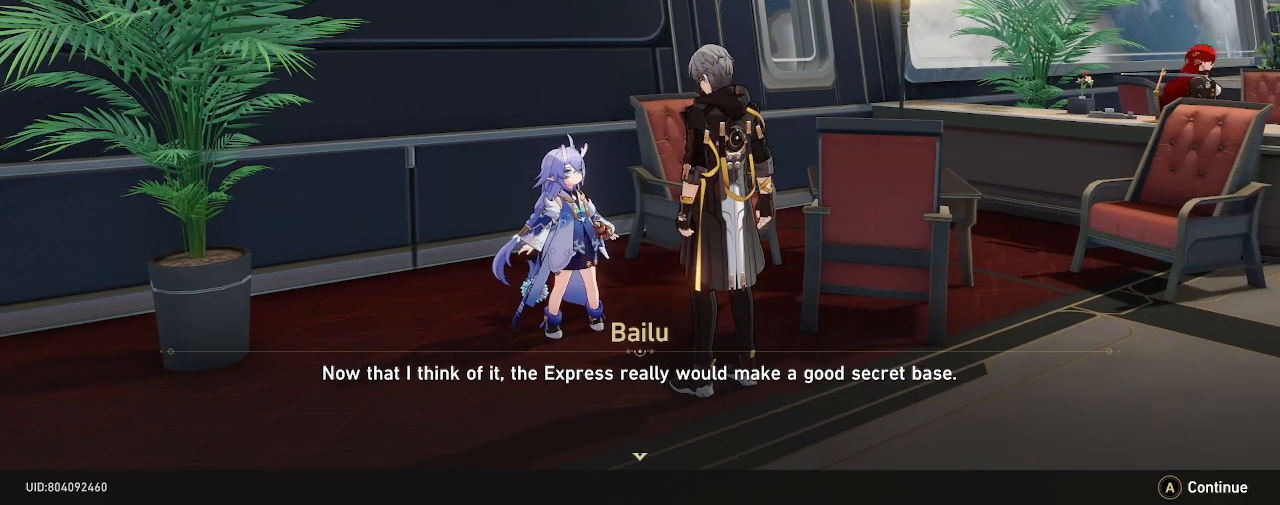
{"buttons": ["R2"], "left_stick": "center", "right_stick": "center", "events": []}